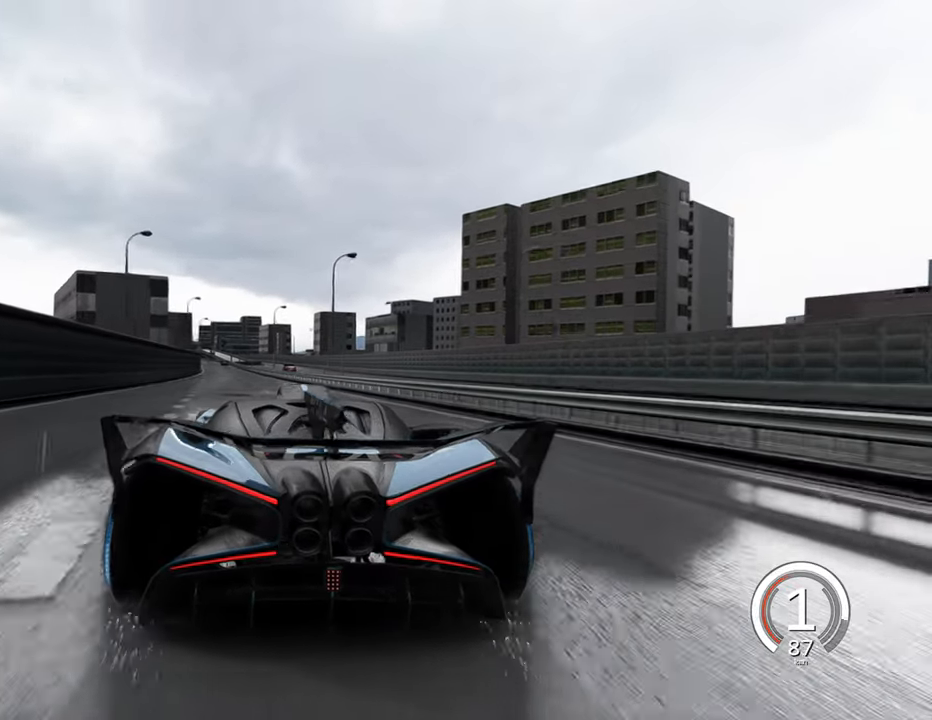
Gameplay with keyboard; each line is a JSON object with the keys held at the frame after it. "events" lists presses ("down") and releases ("up") of "a", "ctrl", "d", "e", "q", "s", "shift", "space" and "w" between this image and that frame as [ms after this image, input, new state], when the widget could be followed in between. No other keys are recorded. Mouse input is not recorded.
{"keys": ["a", "space", "w"], "events": [[266, "a", "down"], [466, "space", "down"]]}
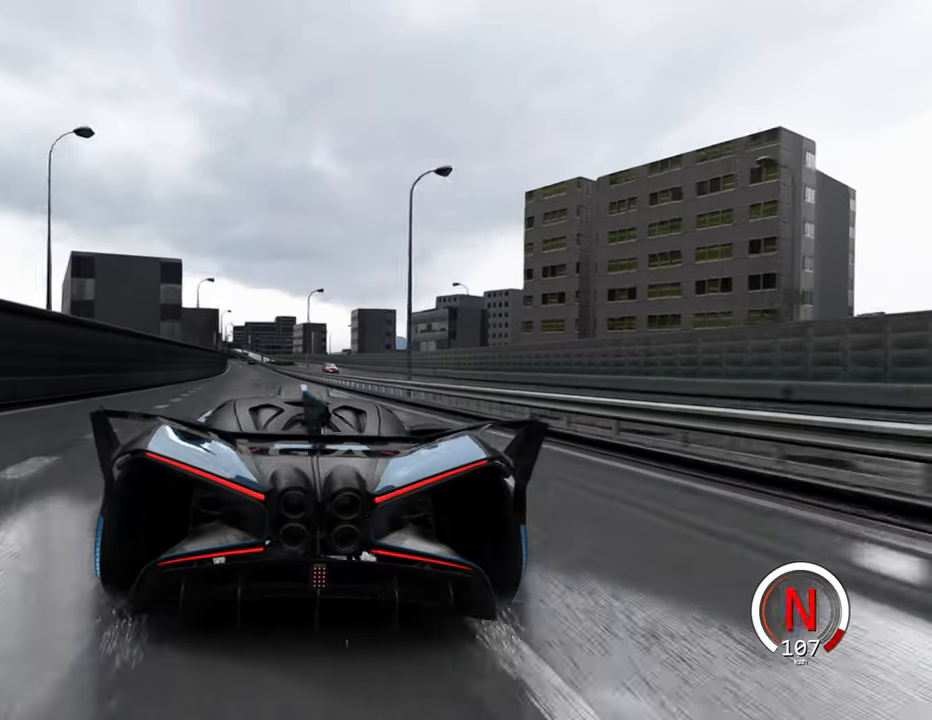
{"keys": ["d", "w"], "events": [[66, "space", "up"], [100, "a", "up"], [316, "d", "down"]]}
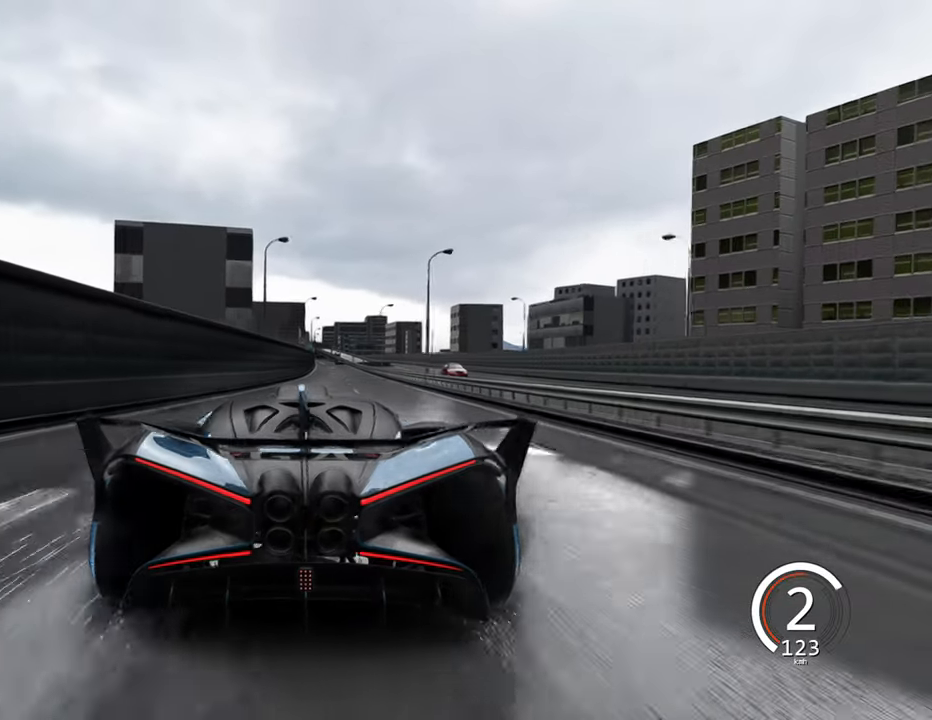
{"keys": ["w"], "events": [[116, "d", "up"]]}
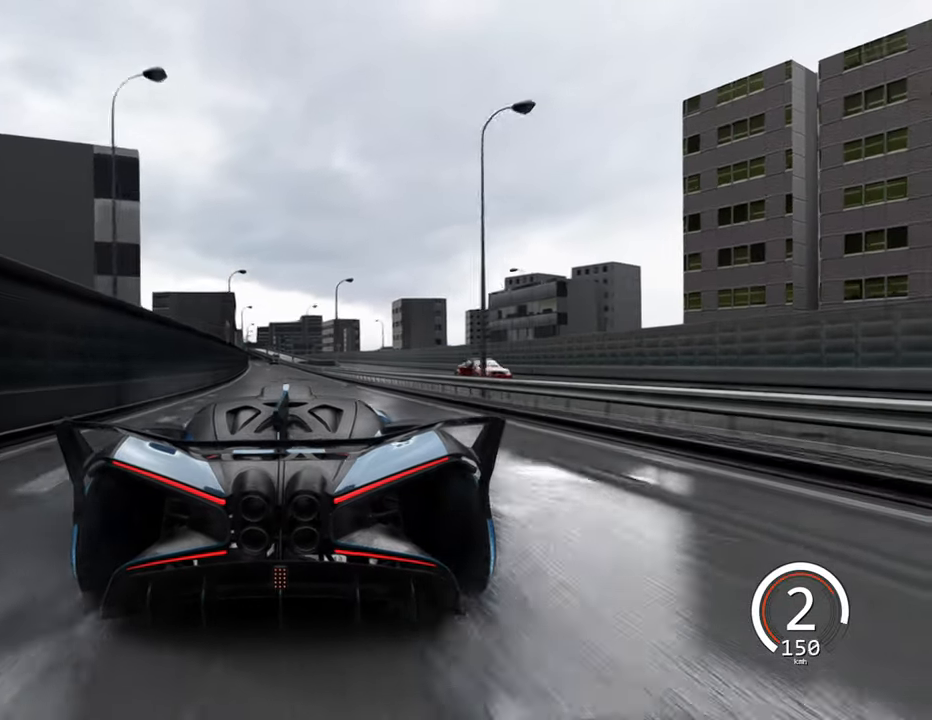
{"keys": ["w"], "events": [[183, "space", "down"], [283, "space", "up"]]}
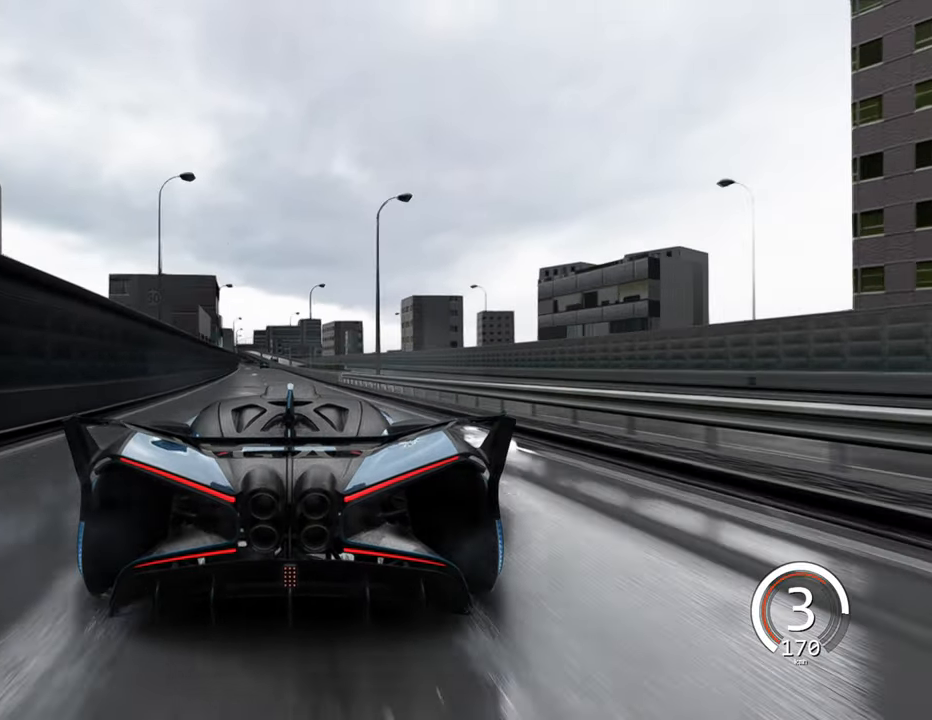
{"keys": ["w"], "events": [[233, "a", "down"], [450, "a", "up"]]}
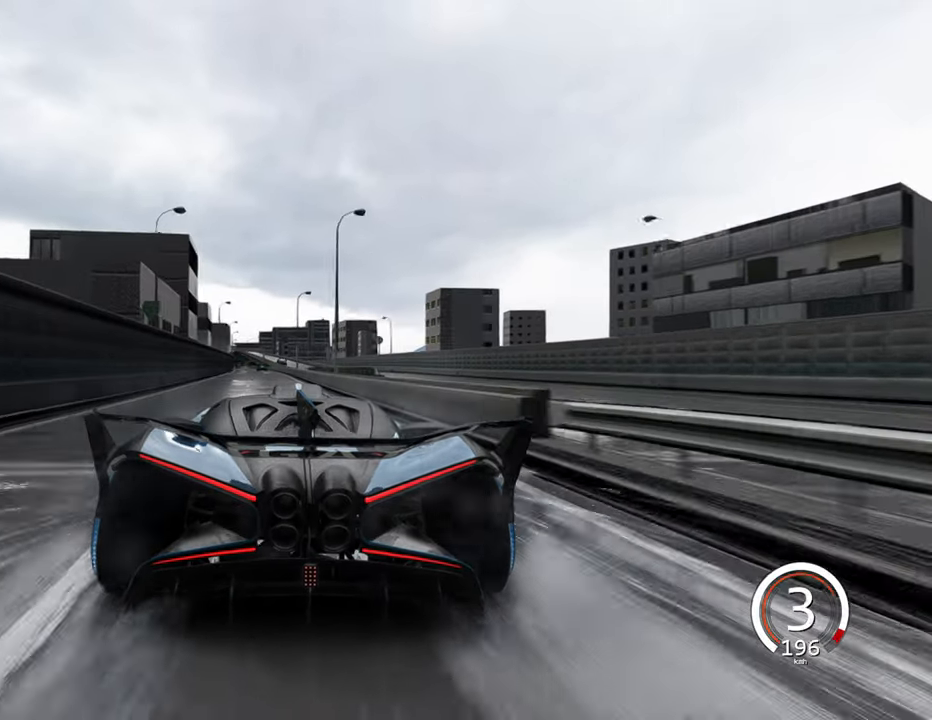
{"keys": ["a", "w"], "events": [[100, "space", "down"], [166, "space", "up"], [333, "a", "down"]]}
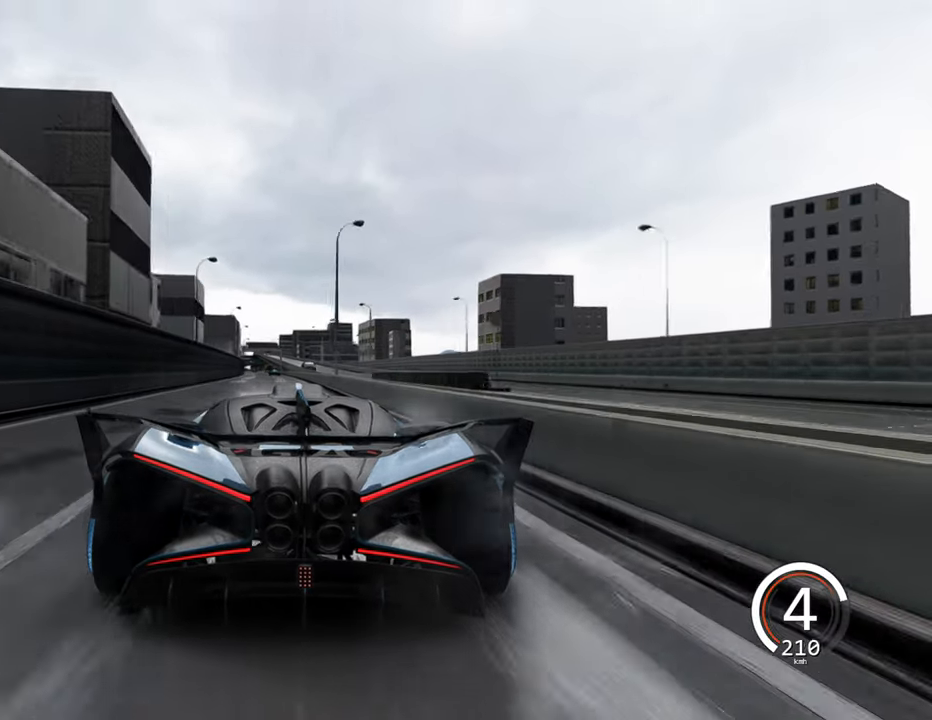
{"keys": ["a", "w"], "events": [[66, "a", "up"], [400, "a", "down"]]}
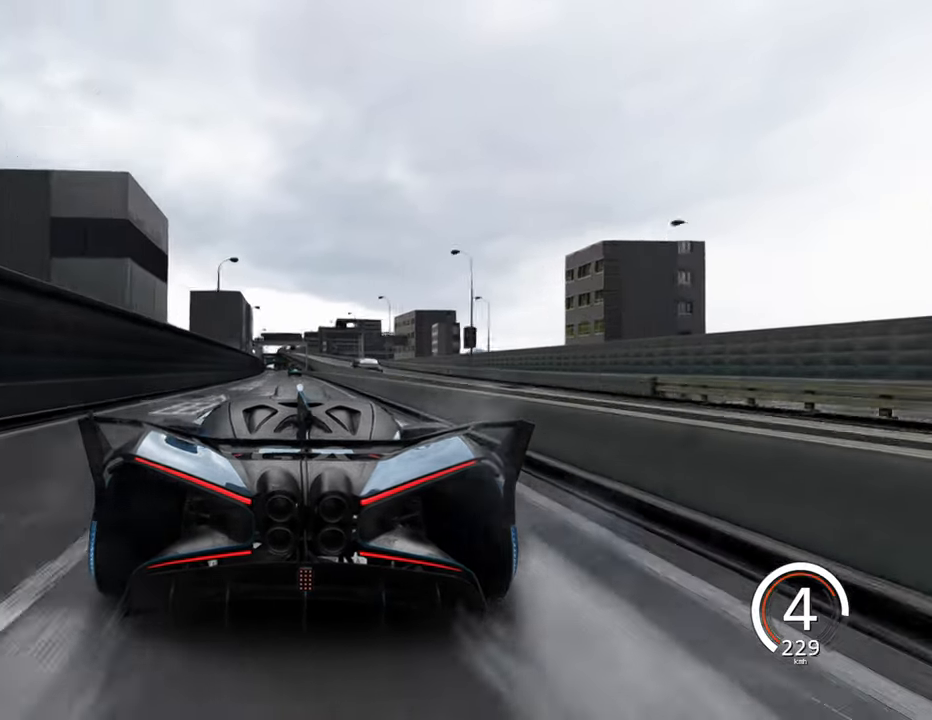
{"keys": ["w"], "events": [[50, "a", "up"]]}
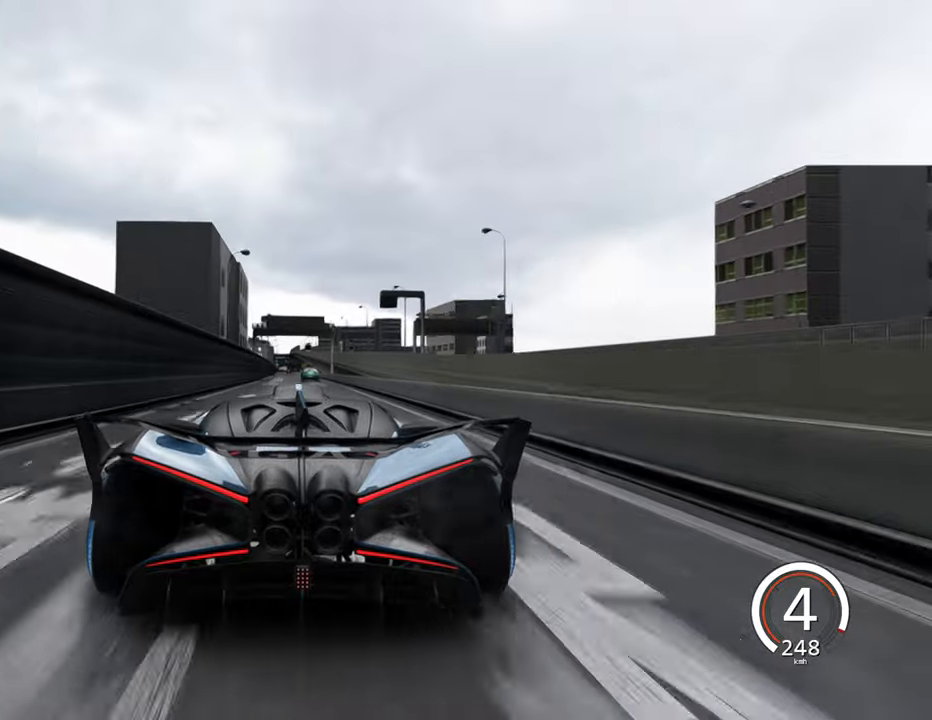
{"keys": ["w"], "events": [[33, "space", "down"], [133, "space", "up"], [150, "a", "down"], [350, "a", "up"]]}
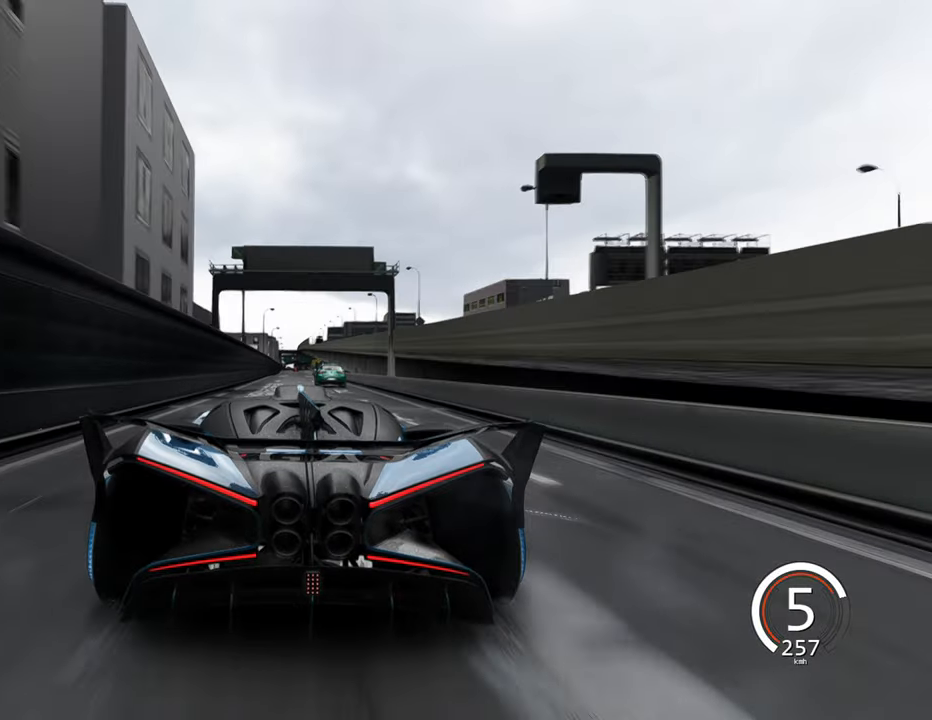
{"keys": ["d", "w"], "events": [[400, "d", "down"]]}
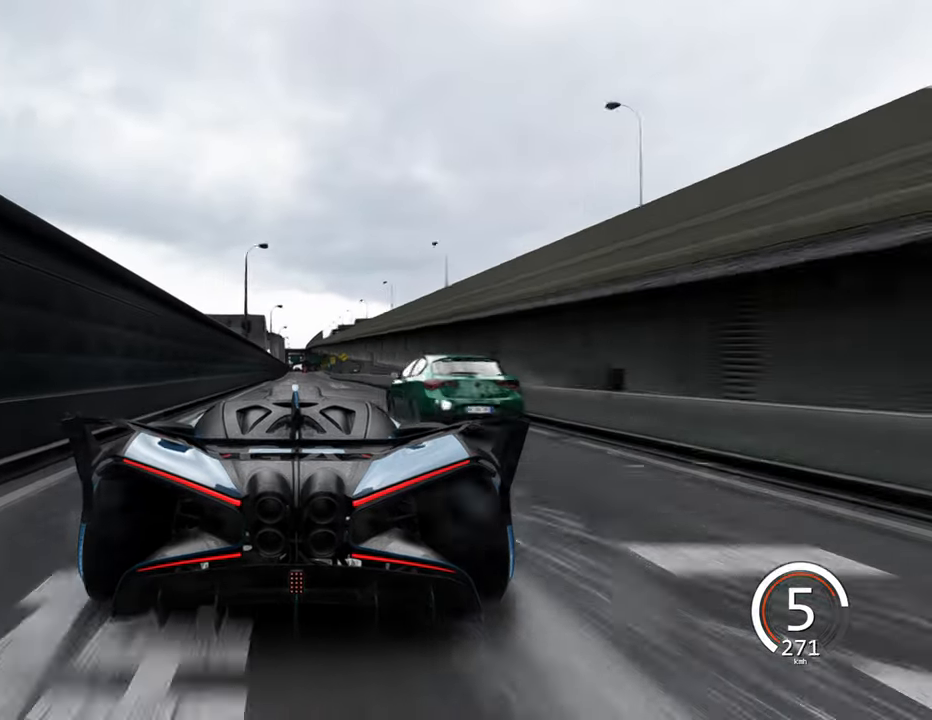
{"keys": [], "events": [[33, "d", "up"], [233, "w", "up"]]}
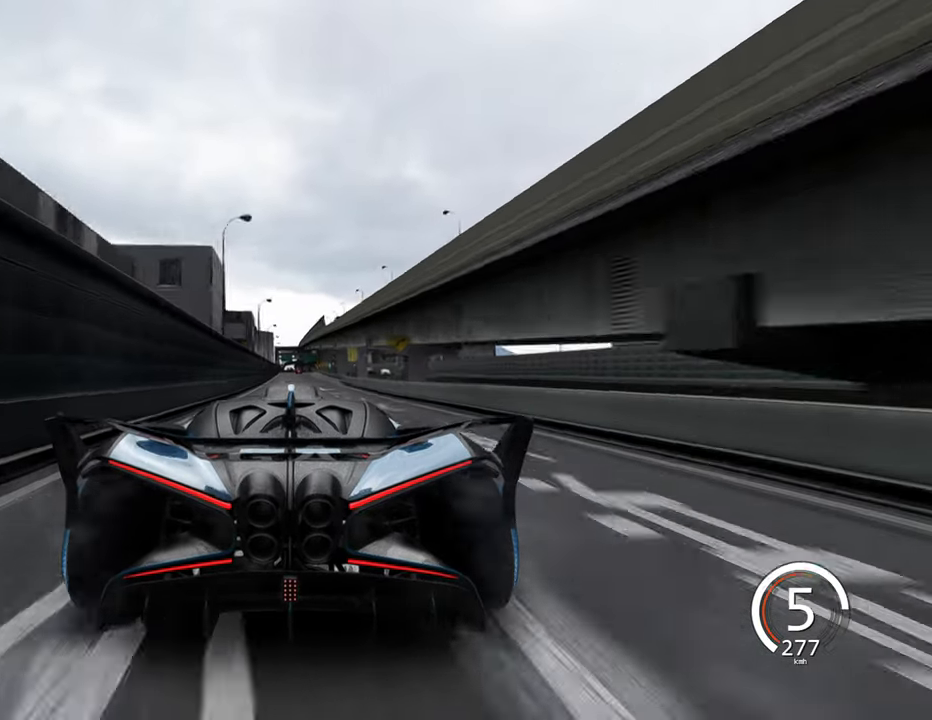
{"keys": [], "events": [[33, "d", "down"], [217, "d", "up"]]}
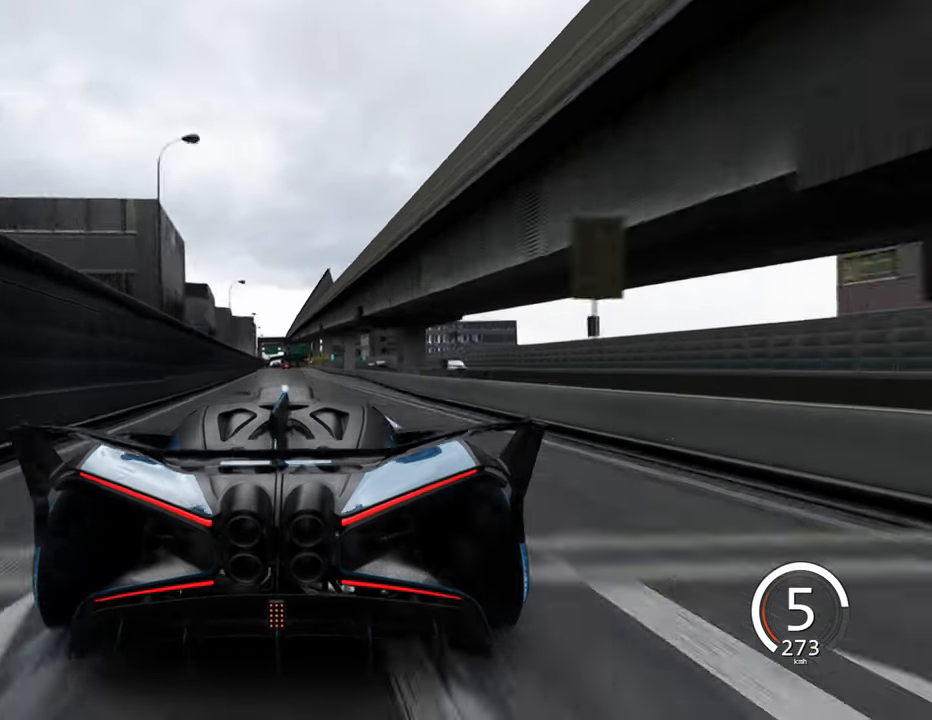
{"keys": ["w"], "events": [[50, "d", "down"], [233, "d", "up"], [417, "w", "down"]]}
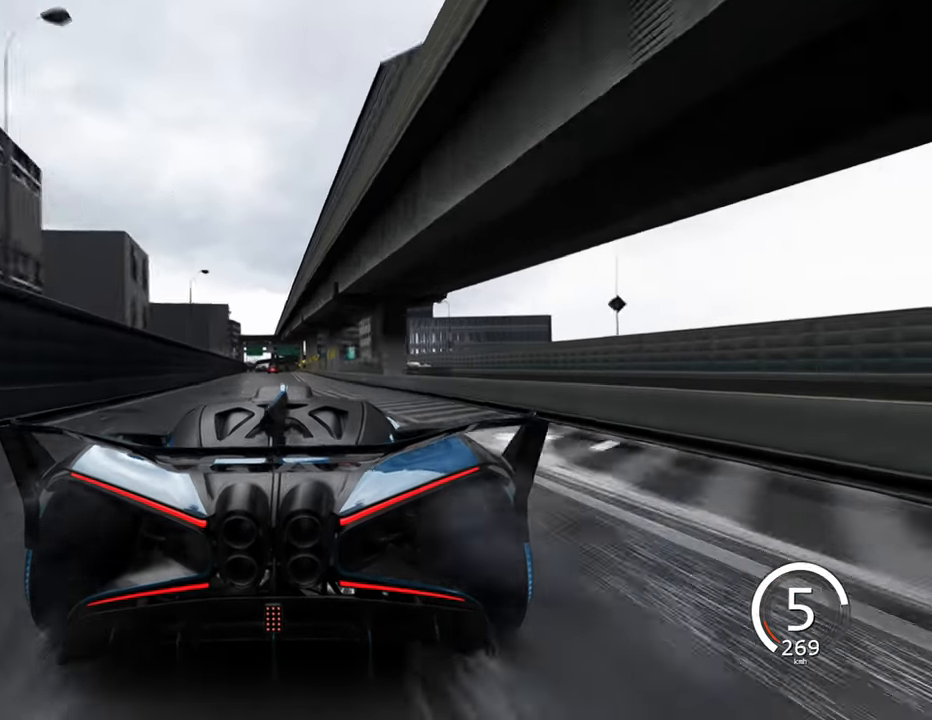
{"keys": ["w"], "events": []}
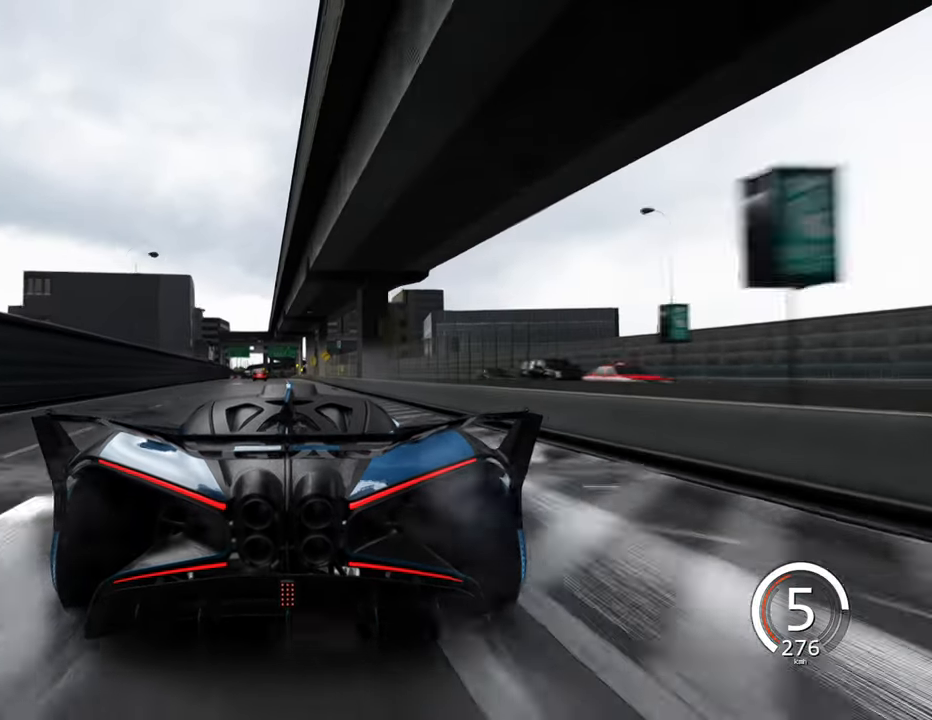
{"keys": [], "events": [[217, "a", "down"], [400, "a", "up"], [433, "w", "up"]]}
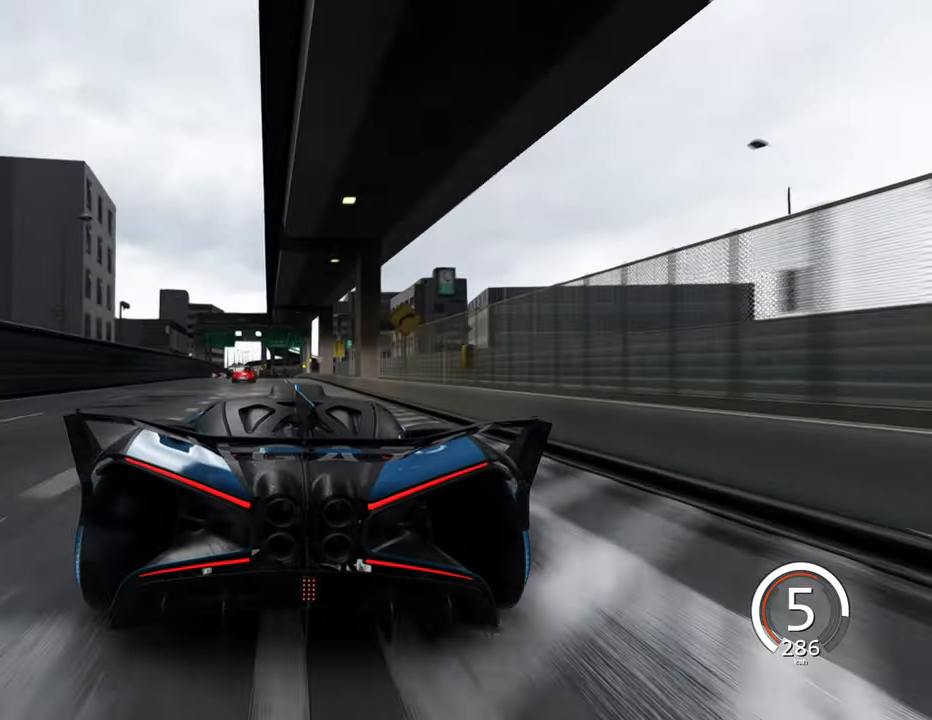
{"keys": [], "events": [[267, "d", "down"], [367, "d", "up"]]}
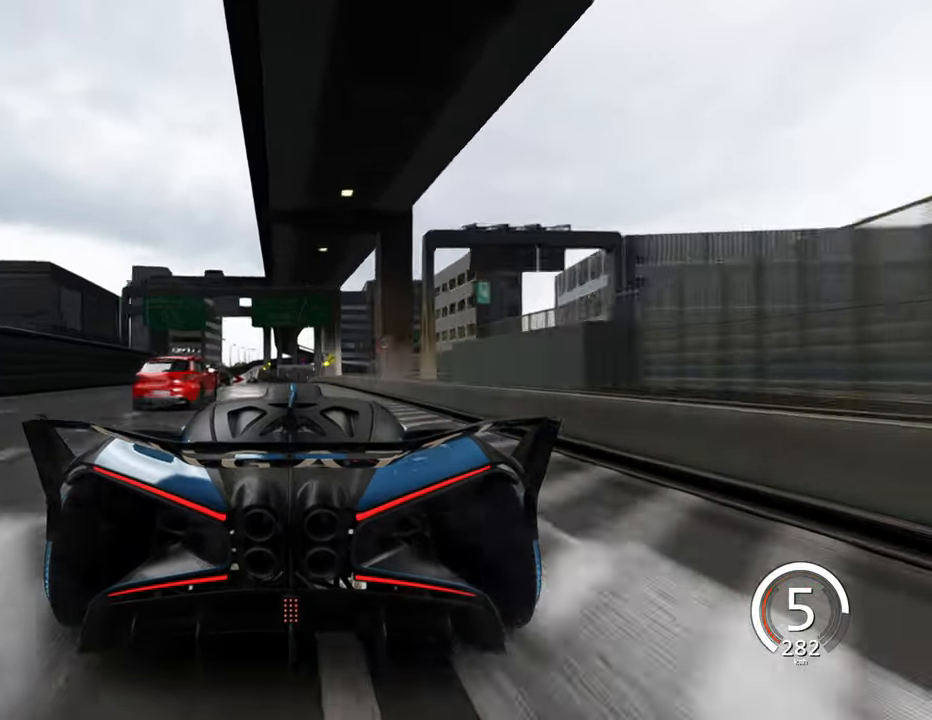
{"keys": ["s"], "events": [[150, "w", "down"], [267, "w", "up"], [433, "s", "down"]]}
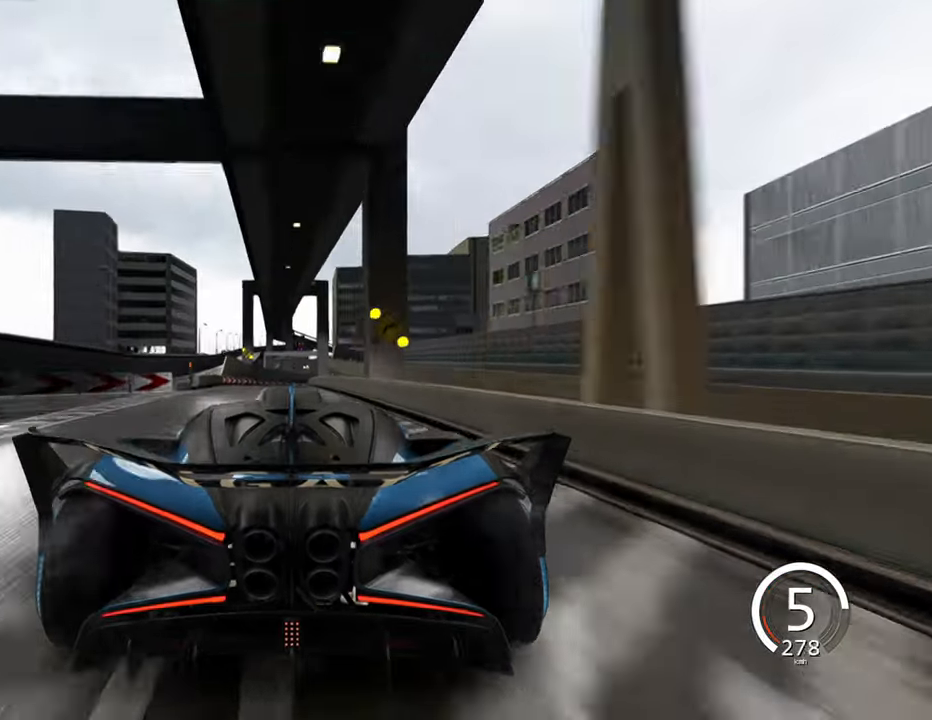
{"keys": ["s"], "events": []}
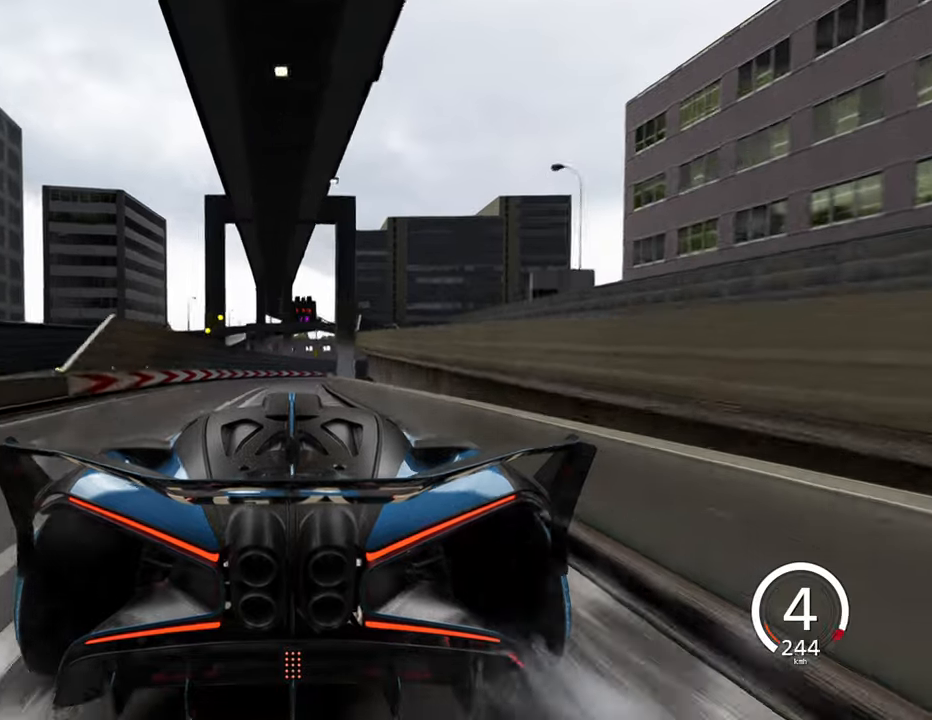
{"keys": ["s"], "events": []}
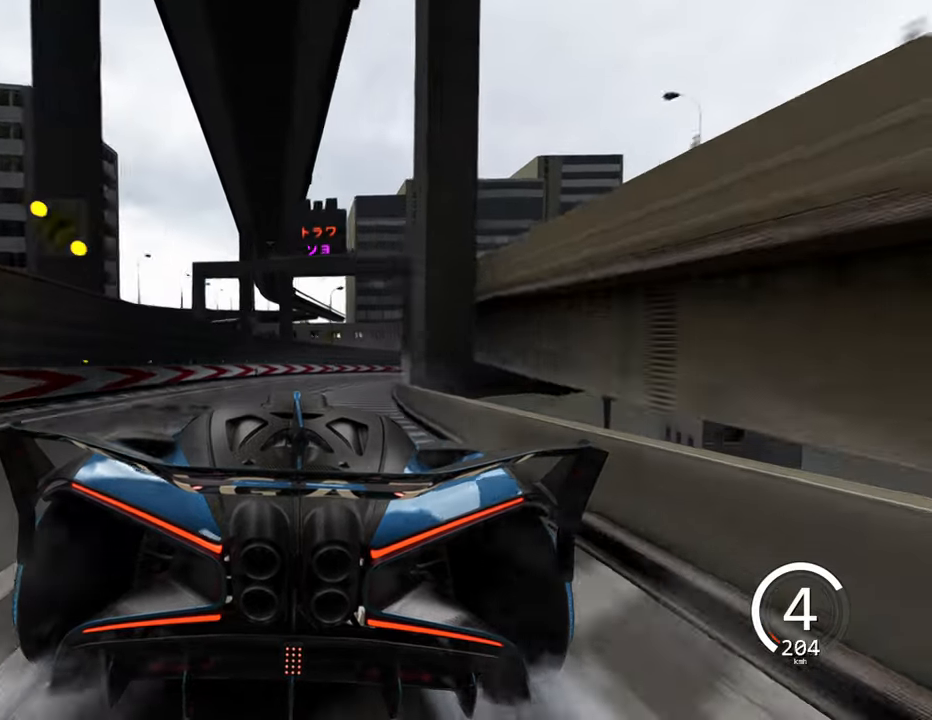
{"keys": ["d", "s"], "events": [[284, "d", "down"]]}
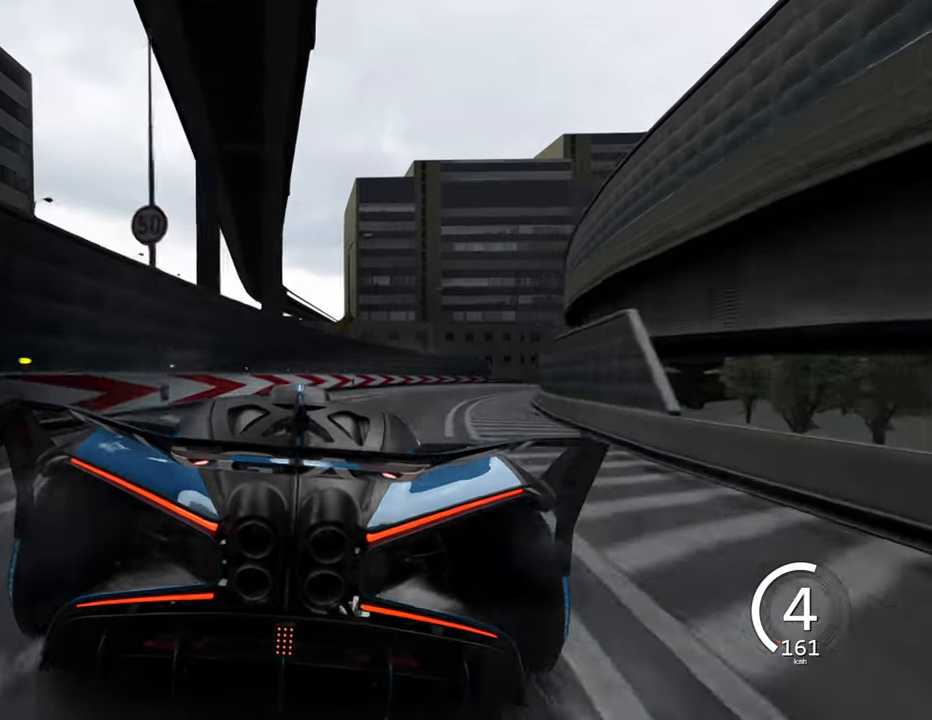
{"keys": ["d"], "events": [[17, "s", "up"]]}
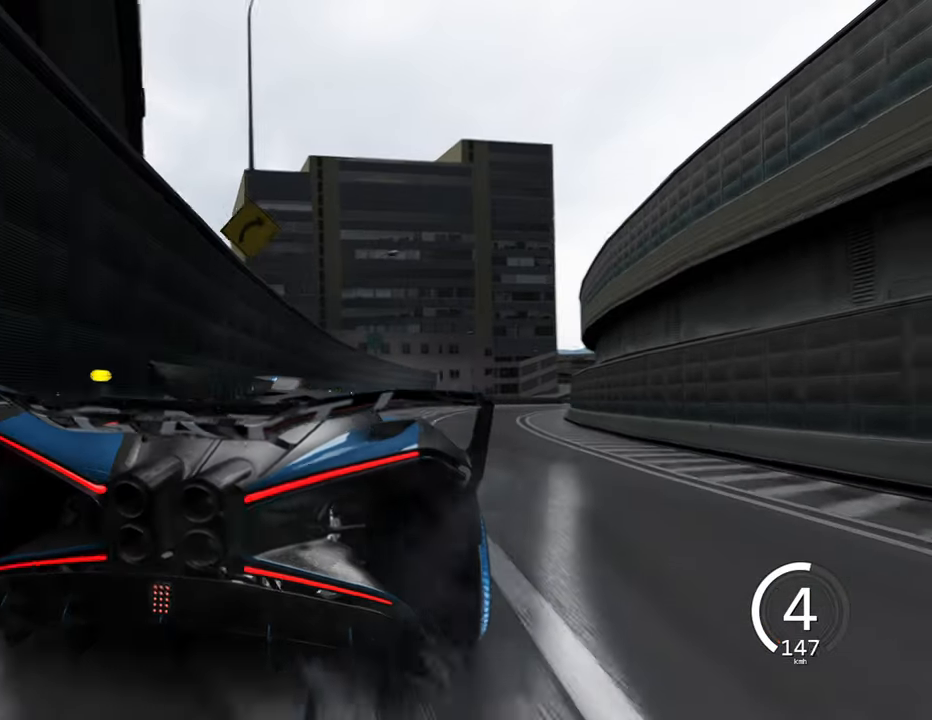
{"keys": ["w"], "events": [[200, "w", "down"], [417, "d", "up"]]}
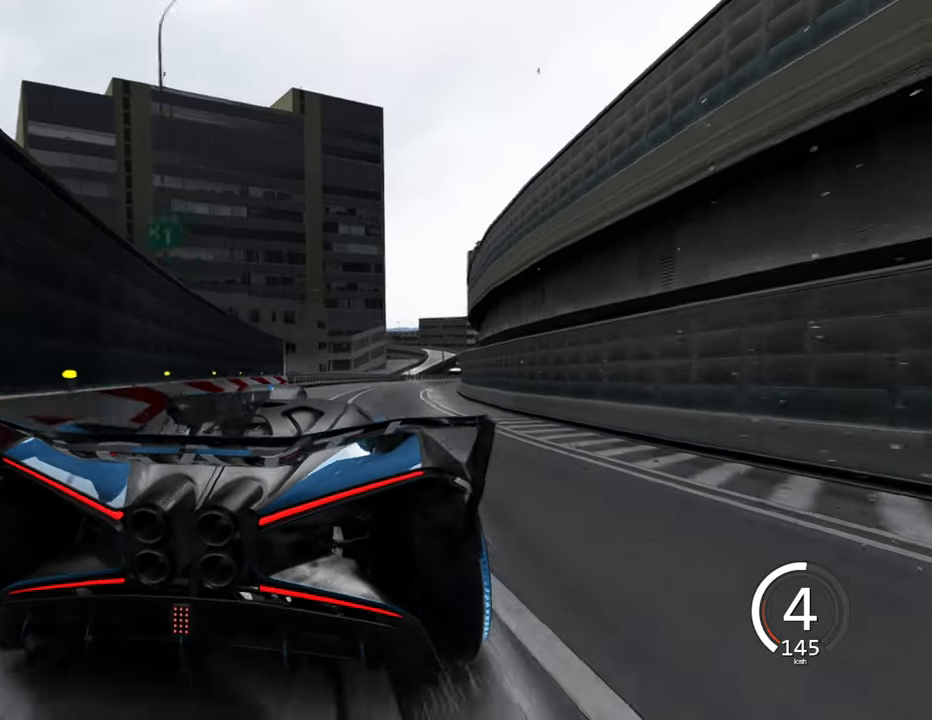
{"keys": ["w"], "events": [[184, "d", "down"], [434, "d", "up"]]}
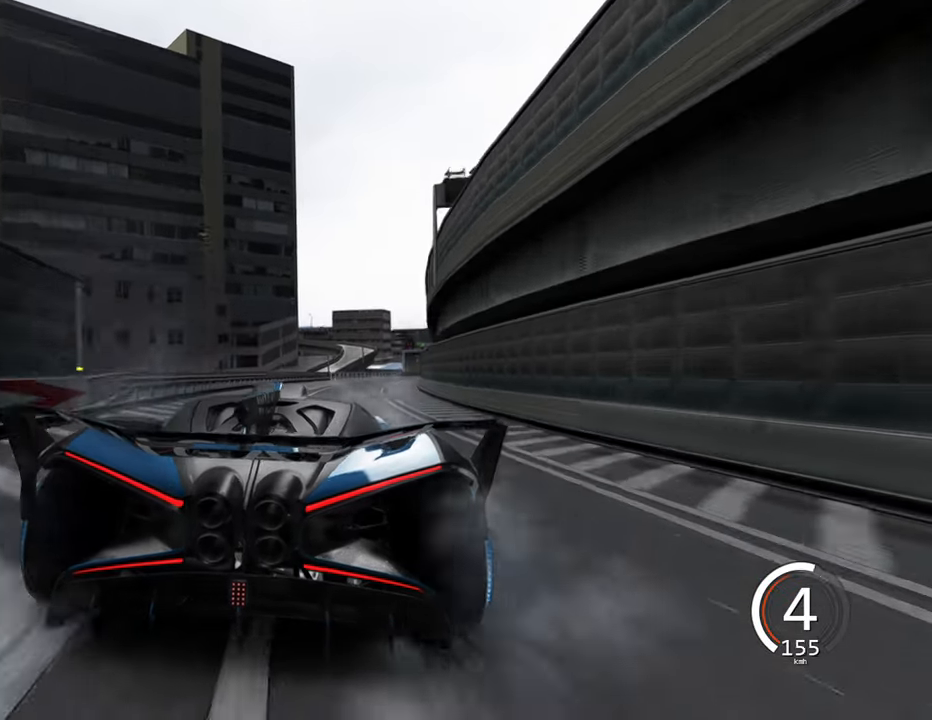
{"keys": ["d", "w"], "events": [[34, "d", "down"], [284, "d", "up"], [417, "d", "down"]]}
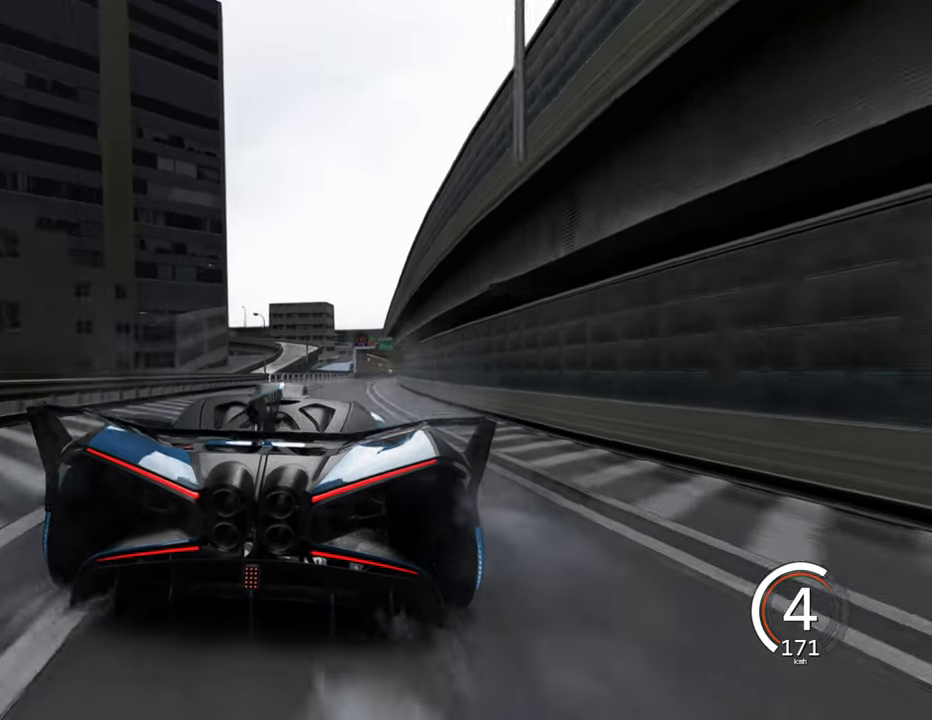
{"keys": ["d", "w"], "events": [[134, "d", "up"], [284, "d", "down"]]}
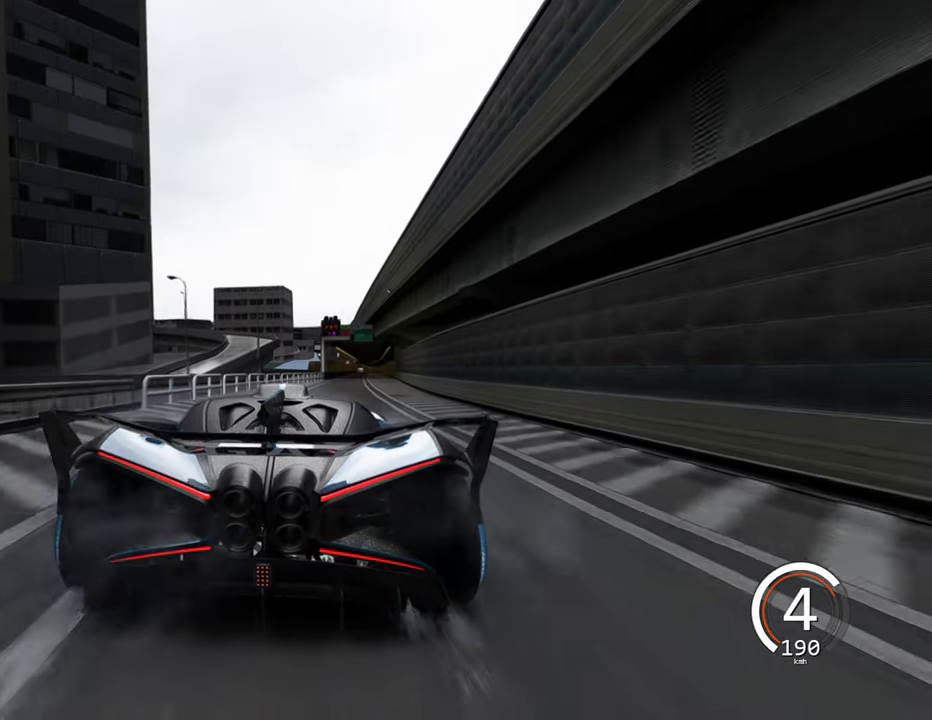
{"keys": ["w"], "events": [[134, "d", "up"], [284, "d", "down"], [417, "d", "up"]]}
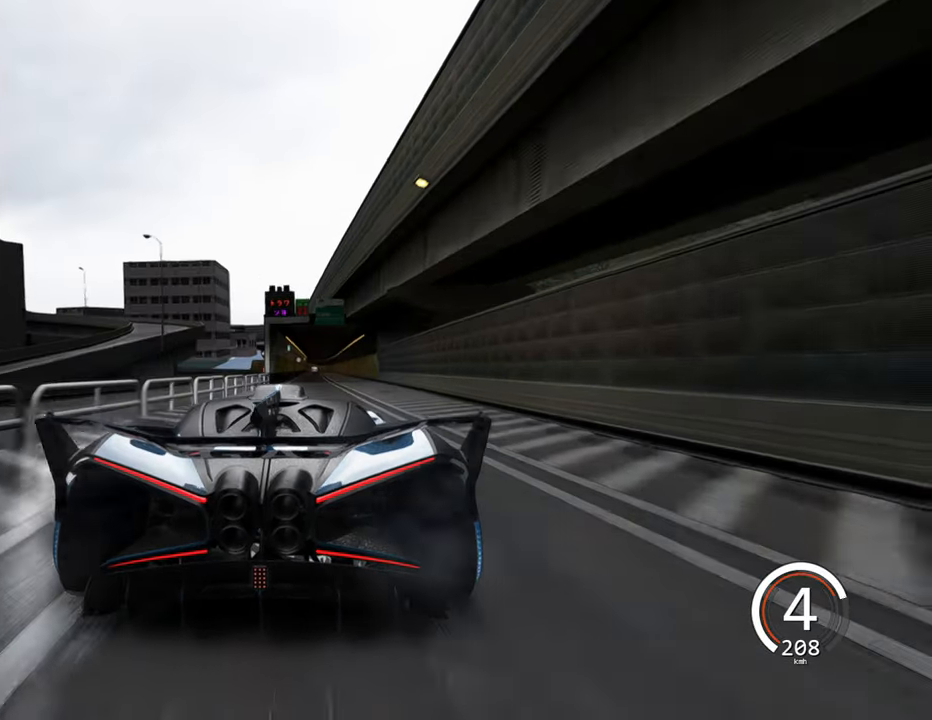
{"keys": ["w"], "events": []}
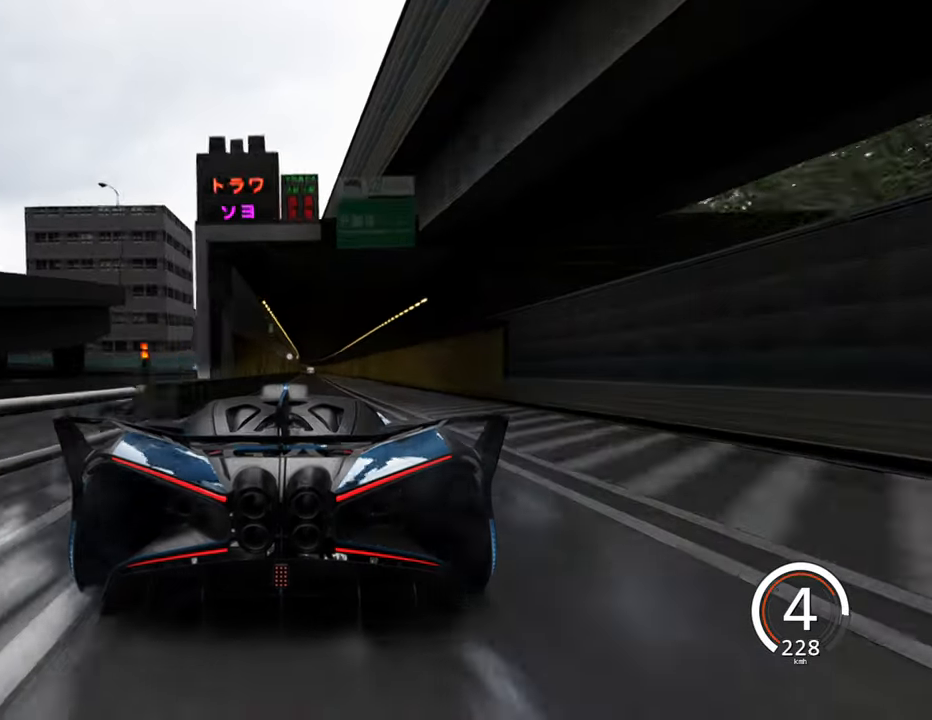
{"keys": ["d"], "events": [[234, "space", "down"], [267, "d", "down"], [350, "space", "up"], [400, "w", "up"]]}
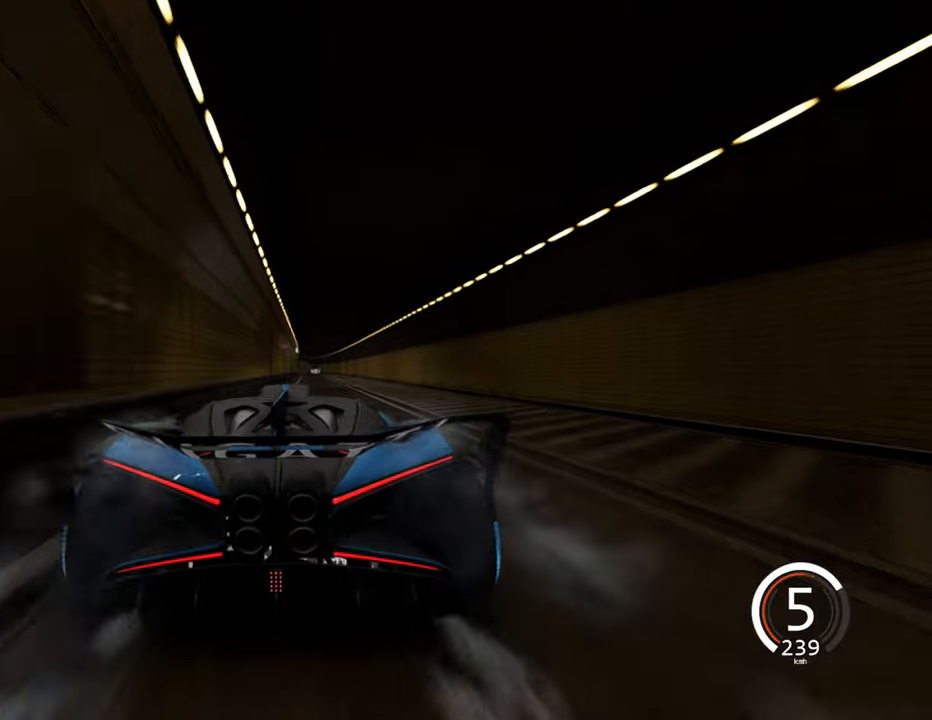
{"keys": ["d"], "events": [[100, "d", "up"], [333, "d", "down"]]}
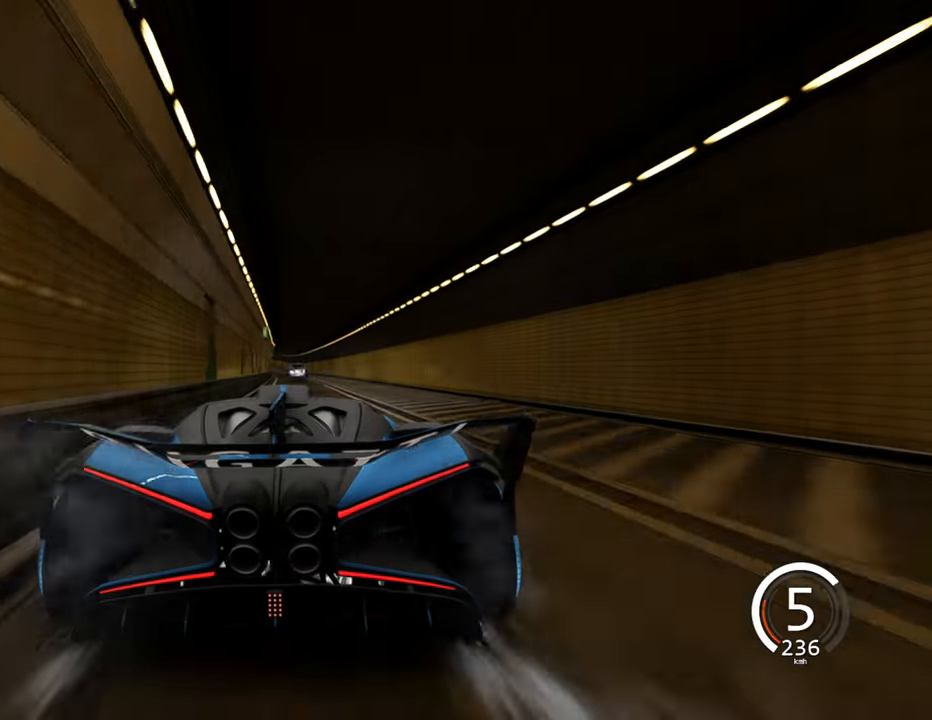
{"keys": ["a"], "events": [[200, "d", "up"], [300, "a", "down"]]}